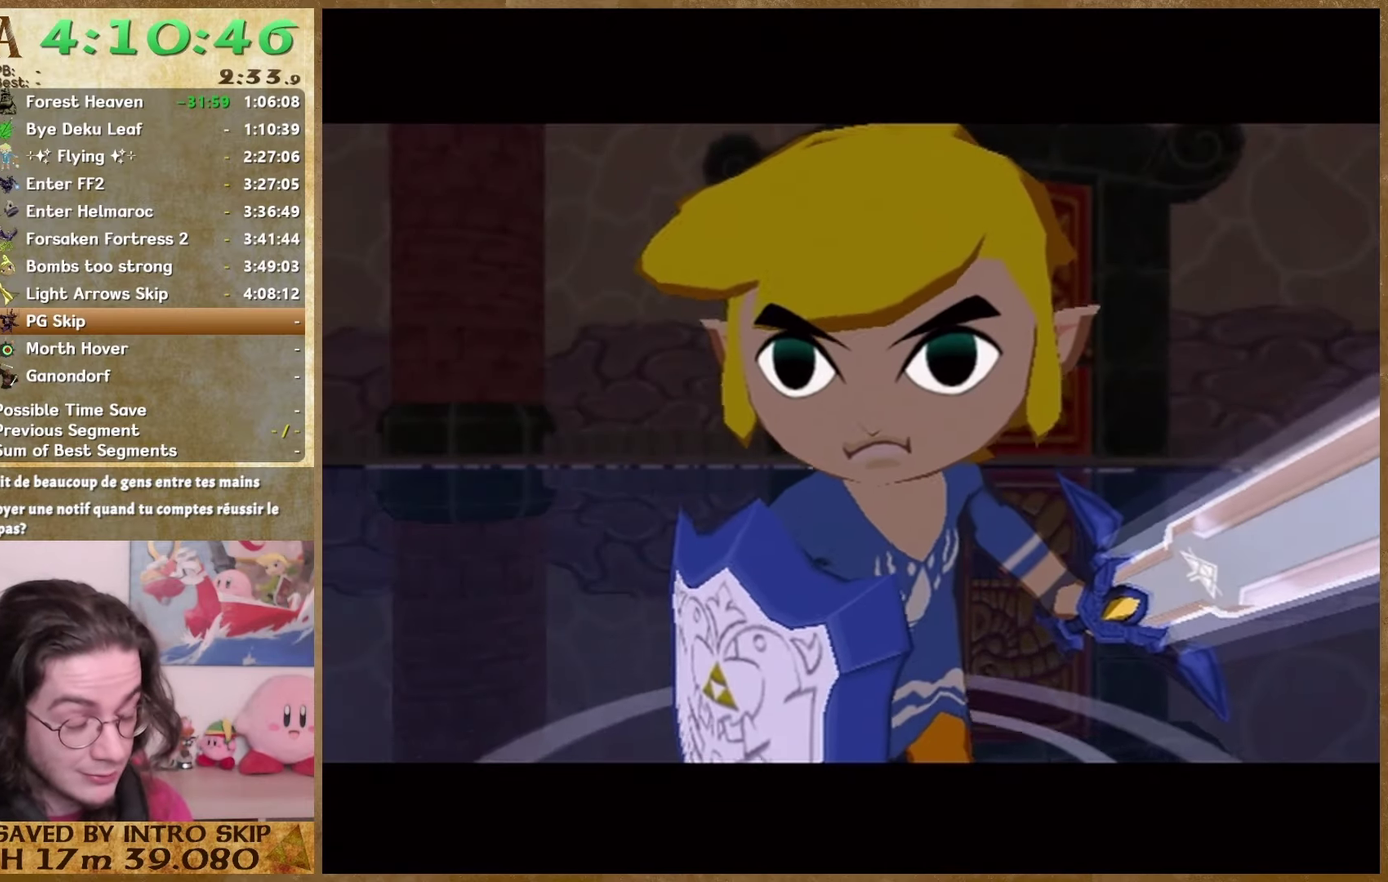
Gameplay with a controller (Nintendo layout); each line is a JSON object with the inputs held at the frame after it. This overlay highlights the sticks when they move; stick clicks (L3 R3) are not distinguishable. Not read: A L2 L3 R3.
{"buttons": ["B"], "left_stick": "center", "right_stick": "center"}
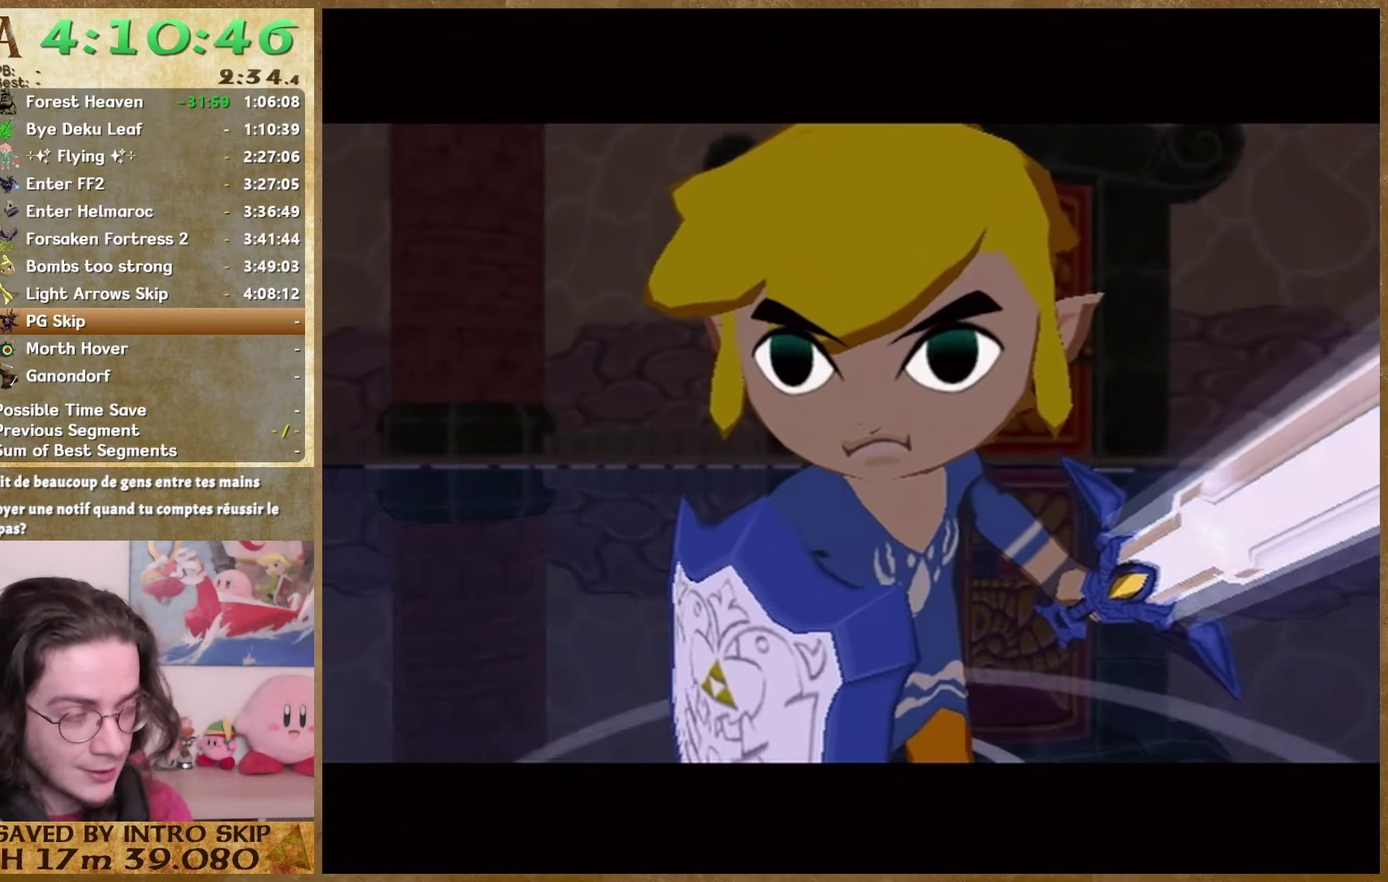
{"buttons": [], "left_stick": "center", "right_stick": "center"}
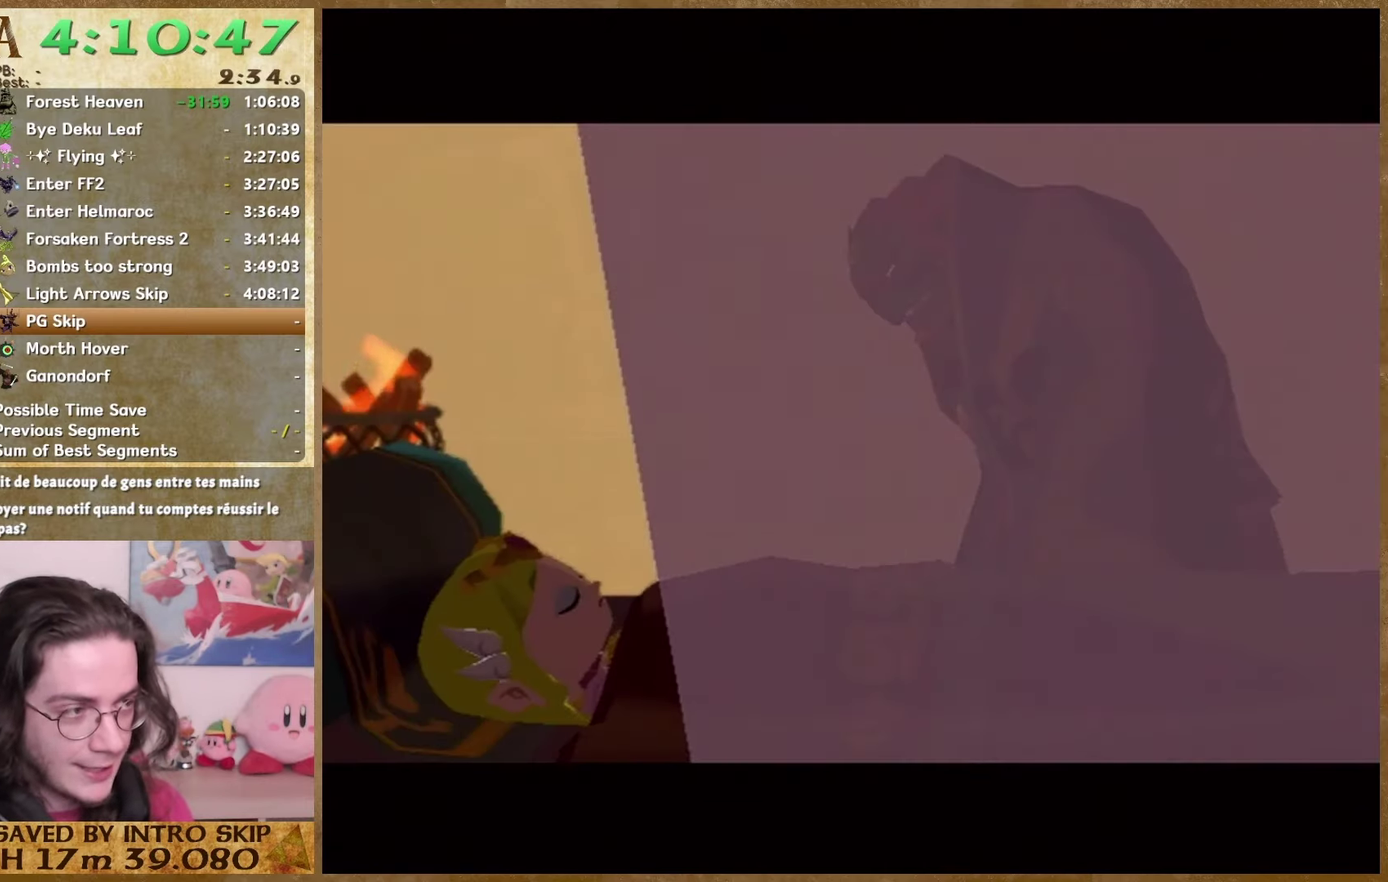
{"buttons": ["B"], "left_stick": "center", "right_stick": "center"}
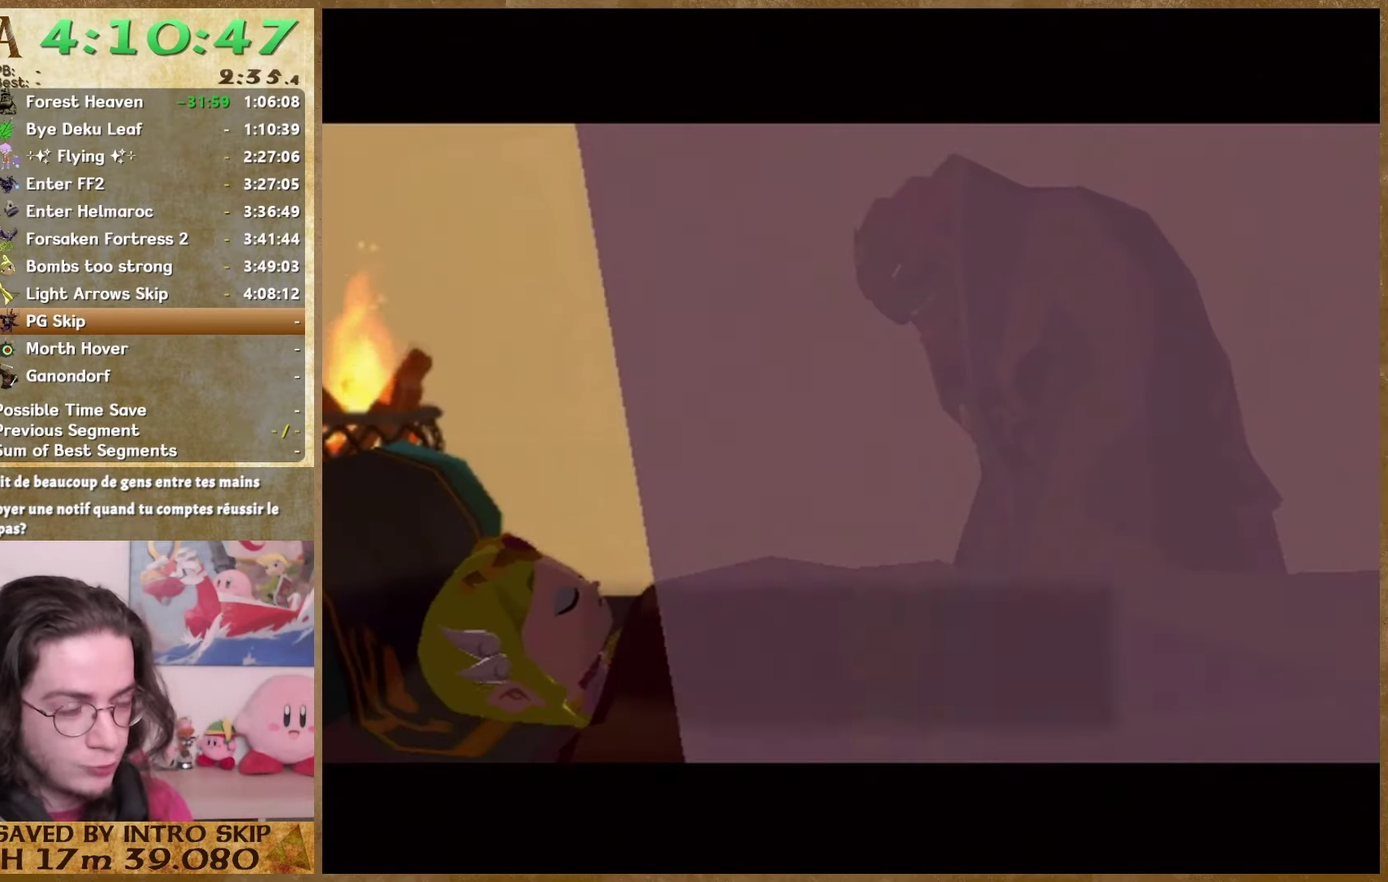
{"buttons": ["B"], "left_stick": "center", "right_stick": "center"}
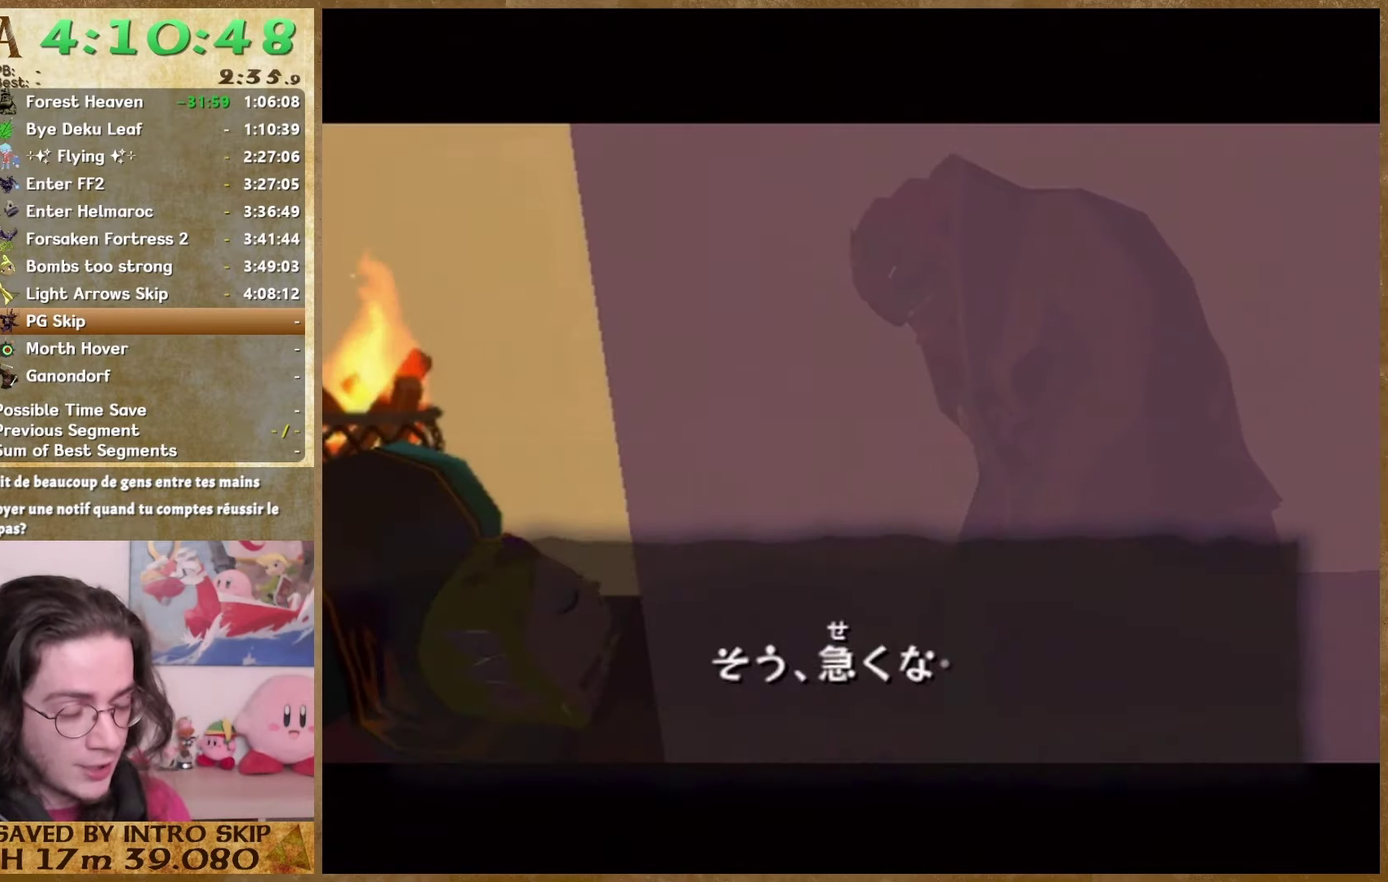
{"buttons": [], "left_stick": "center", "right_stick": "center"}
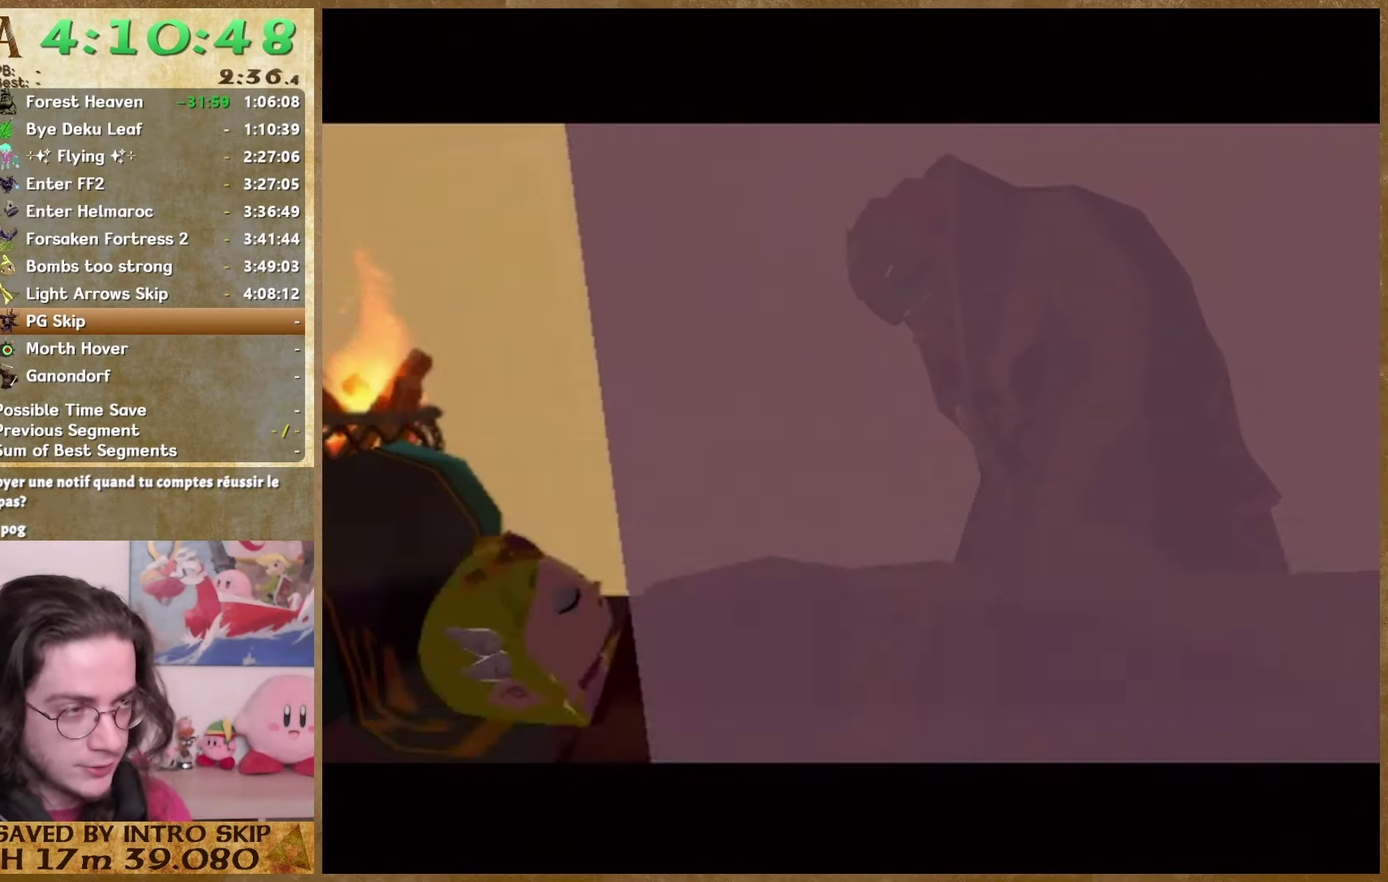
{"buttons": ["B"], "left_stick": "center", "right_stick": "center"}
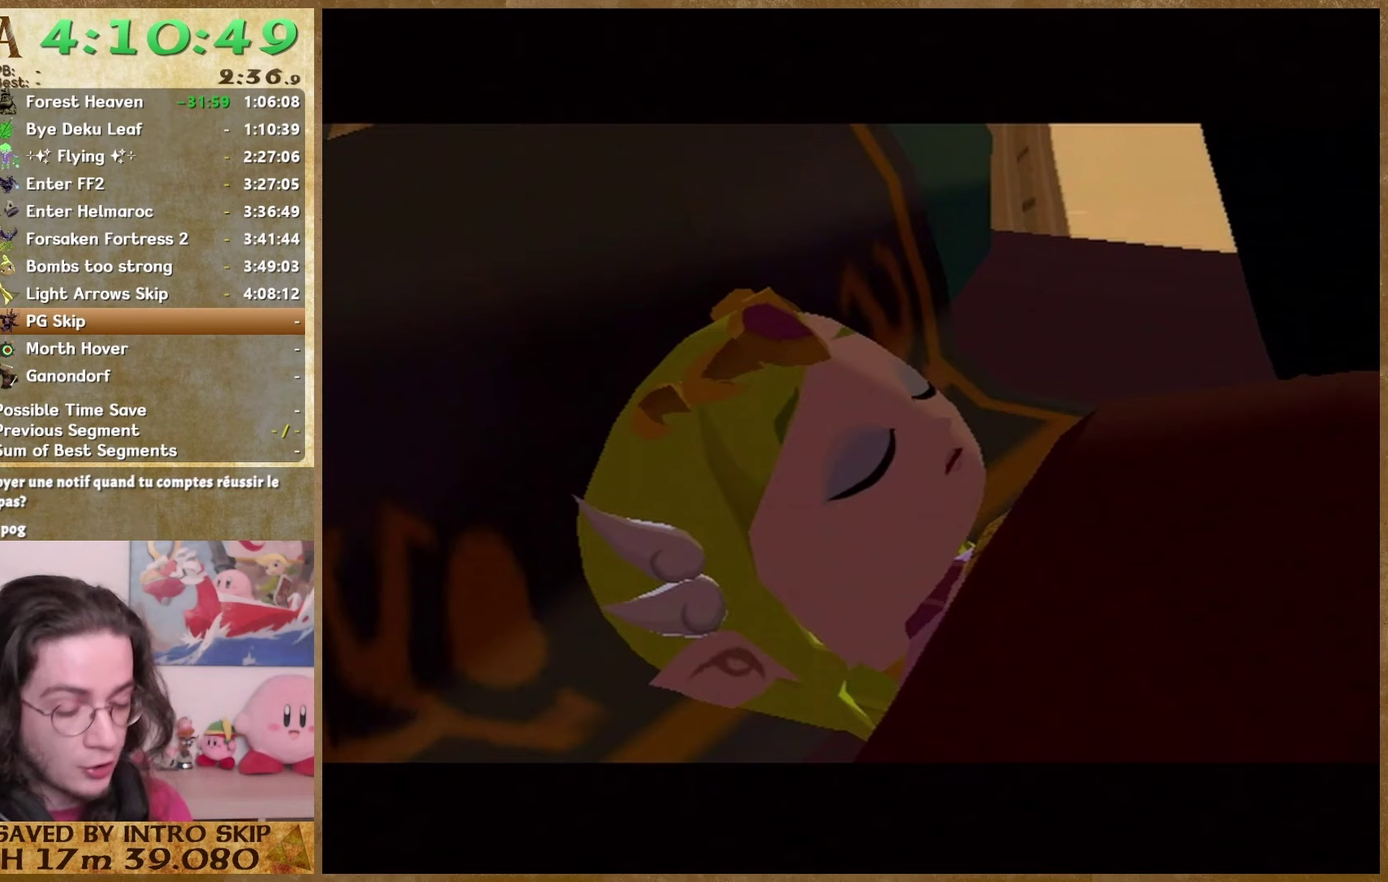
{"buttons": [], "left_stick": "center", "right_stick": "center"}
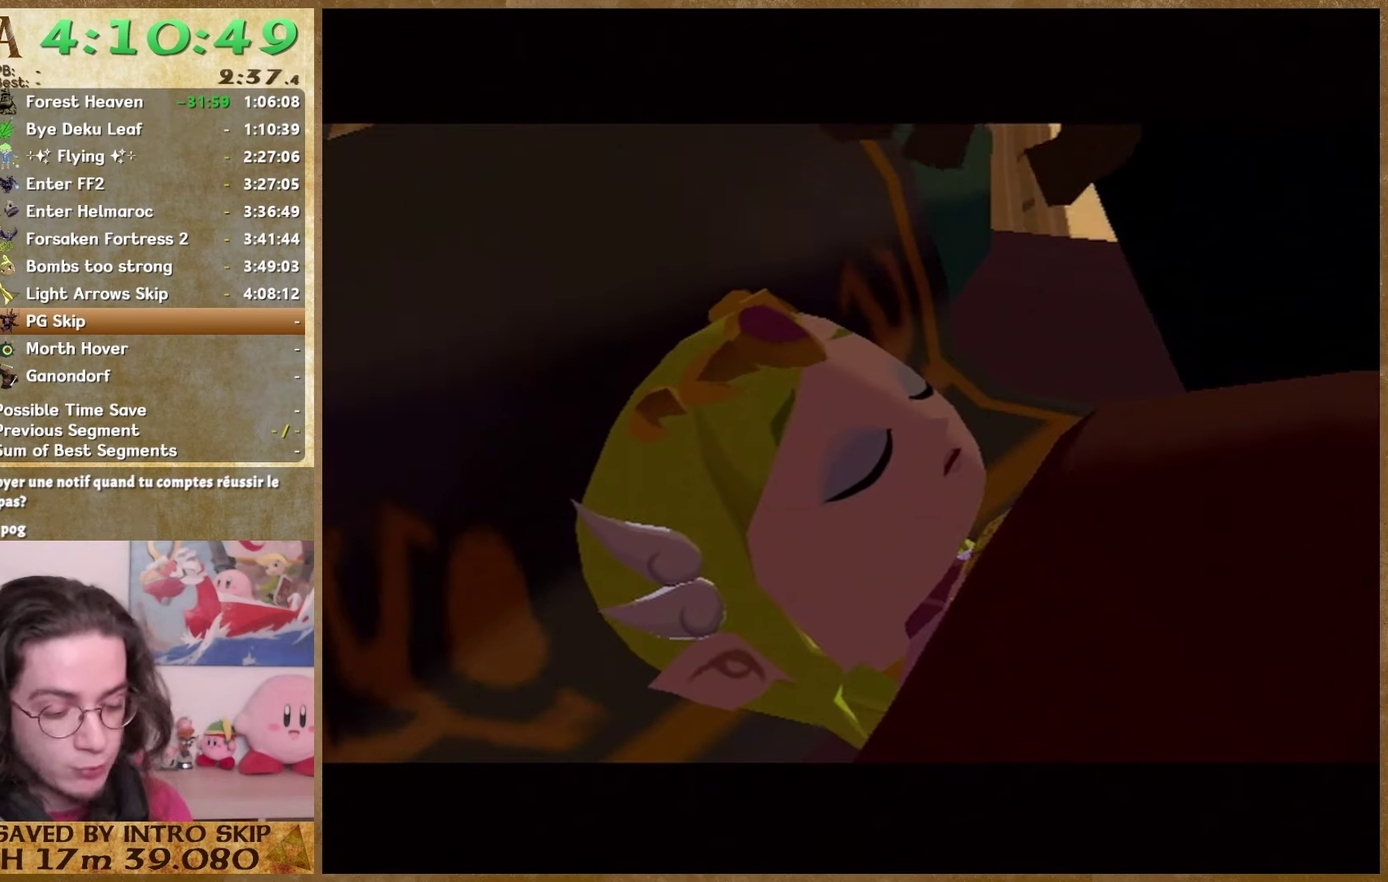
{"buttons": [], "left_stick": "center", "right_stick": "center"}
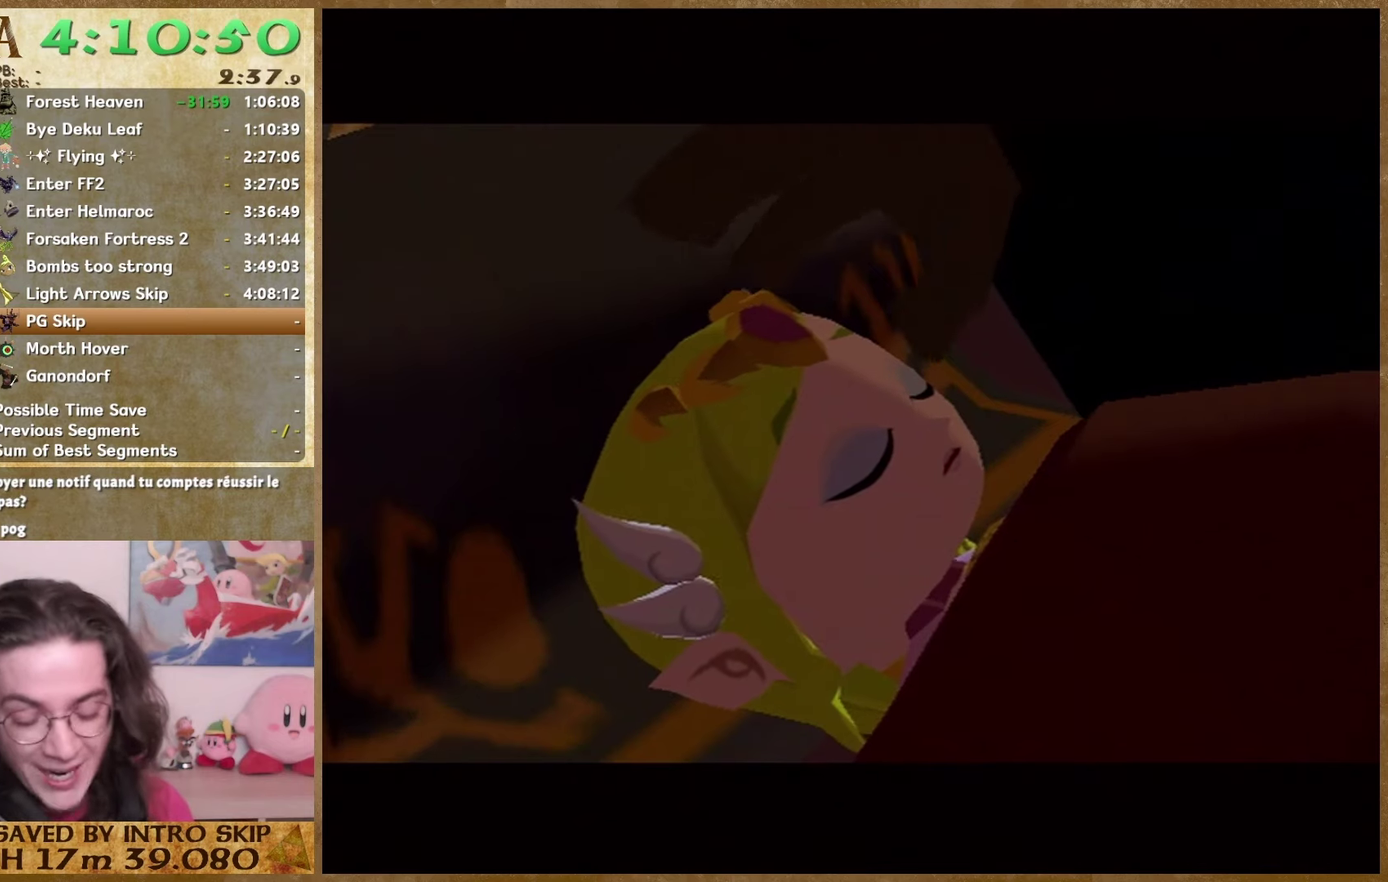
{"buttons": ["B"], "left_stick": "center", "right_stick": "center"}
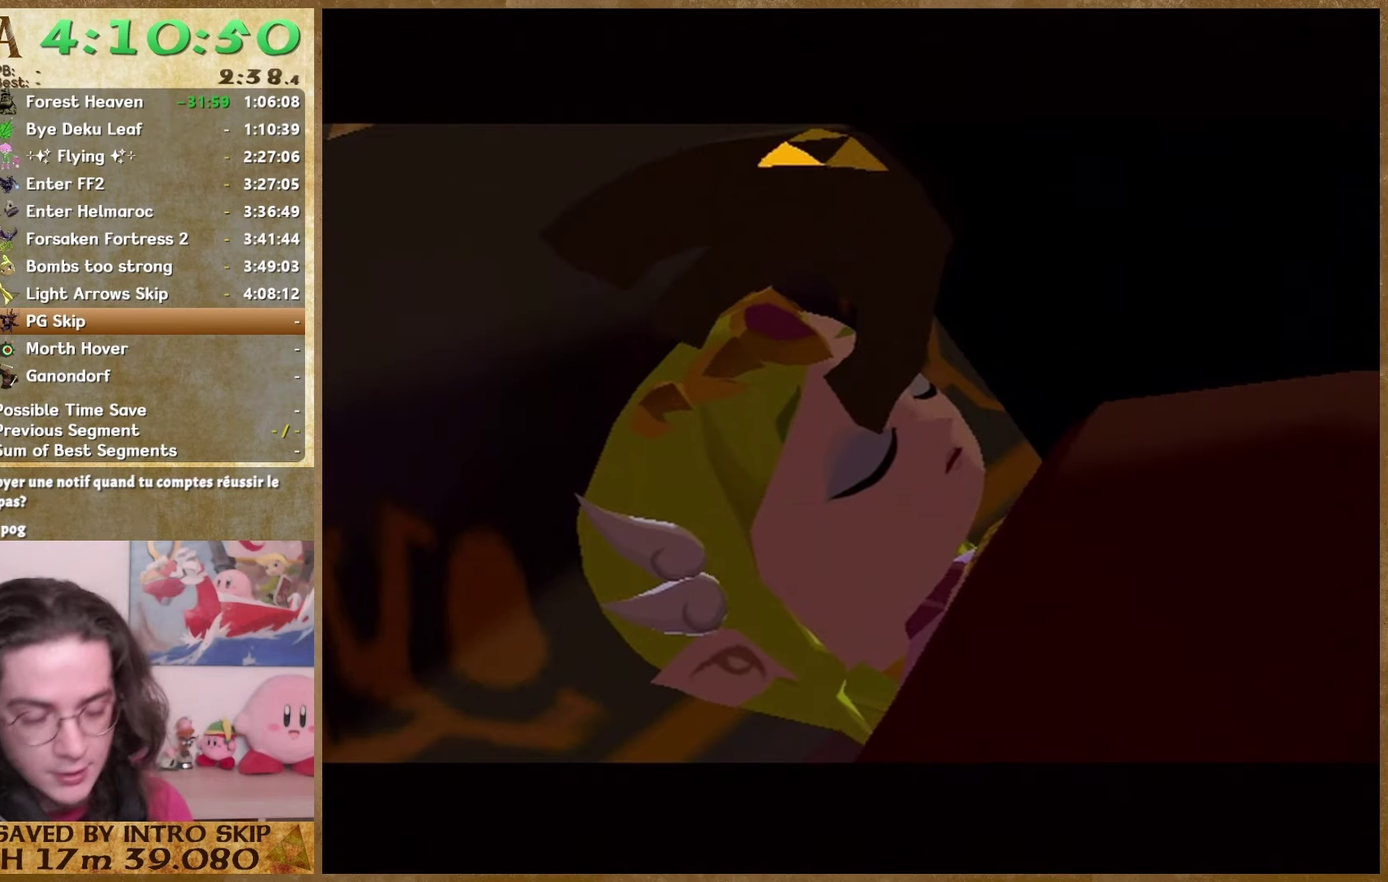
{"buttons": ["B"], "left_stick": "center", "right_stick": "center"}
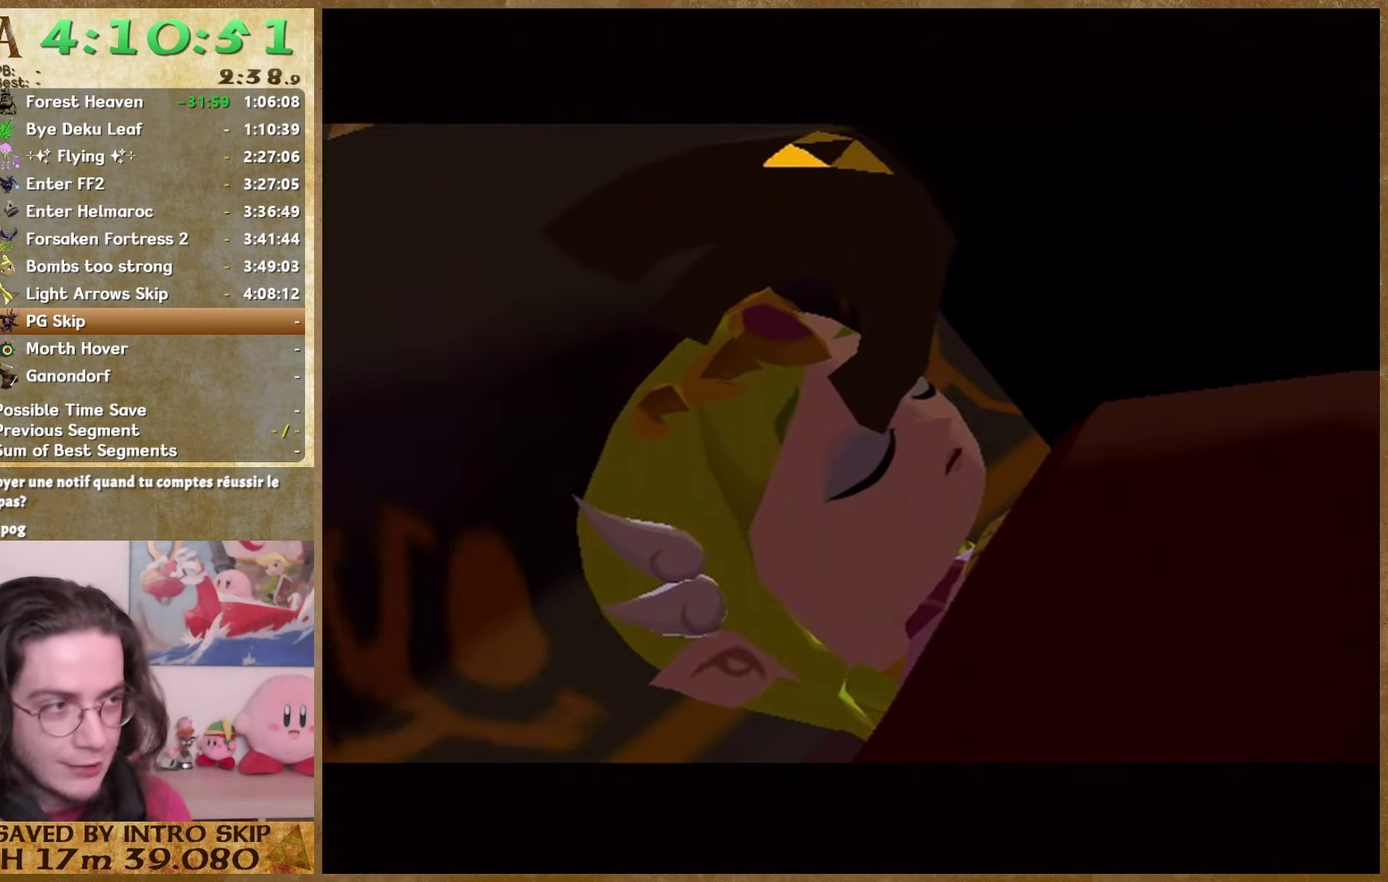
{"buttons": [], "left_stick": "center", "right_stick": "center"}
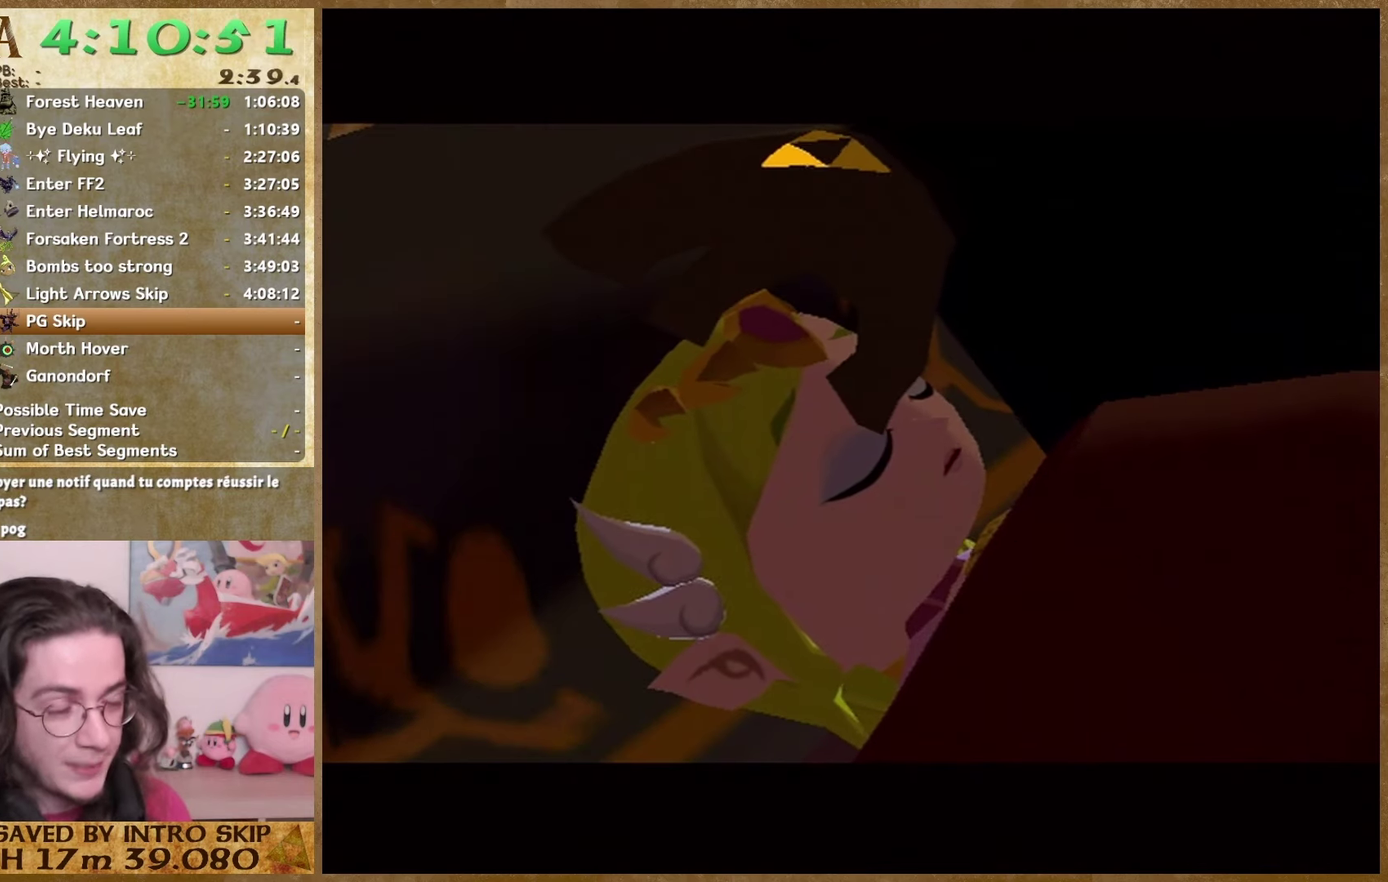
{"buttons": [], "left_stick": "center", "right_stick": "center"}
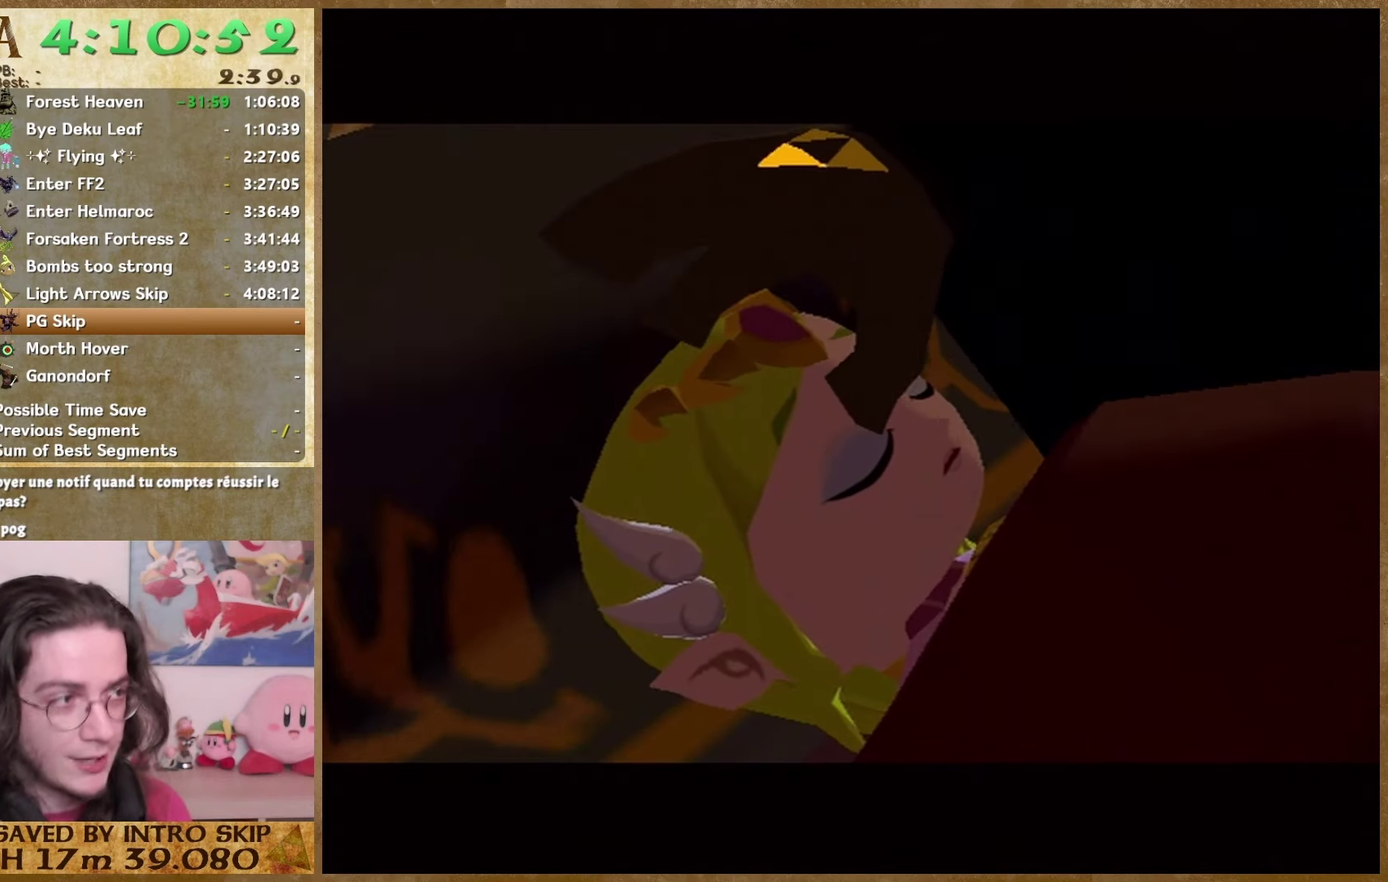
{"buttons": [], "left_stick": "center", "right_stick": "center"}
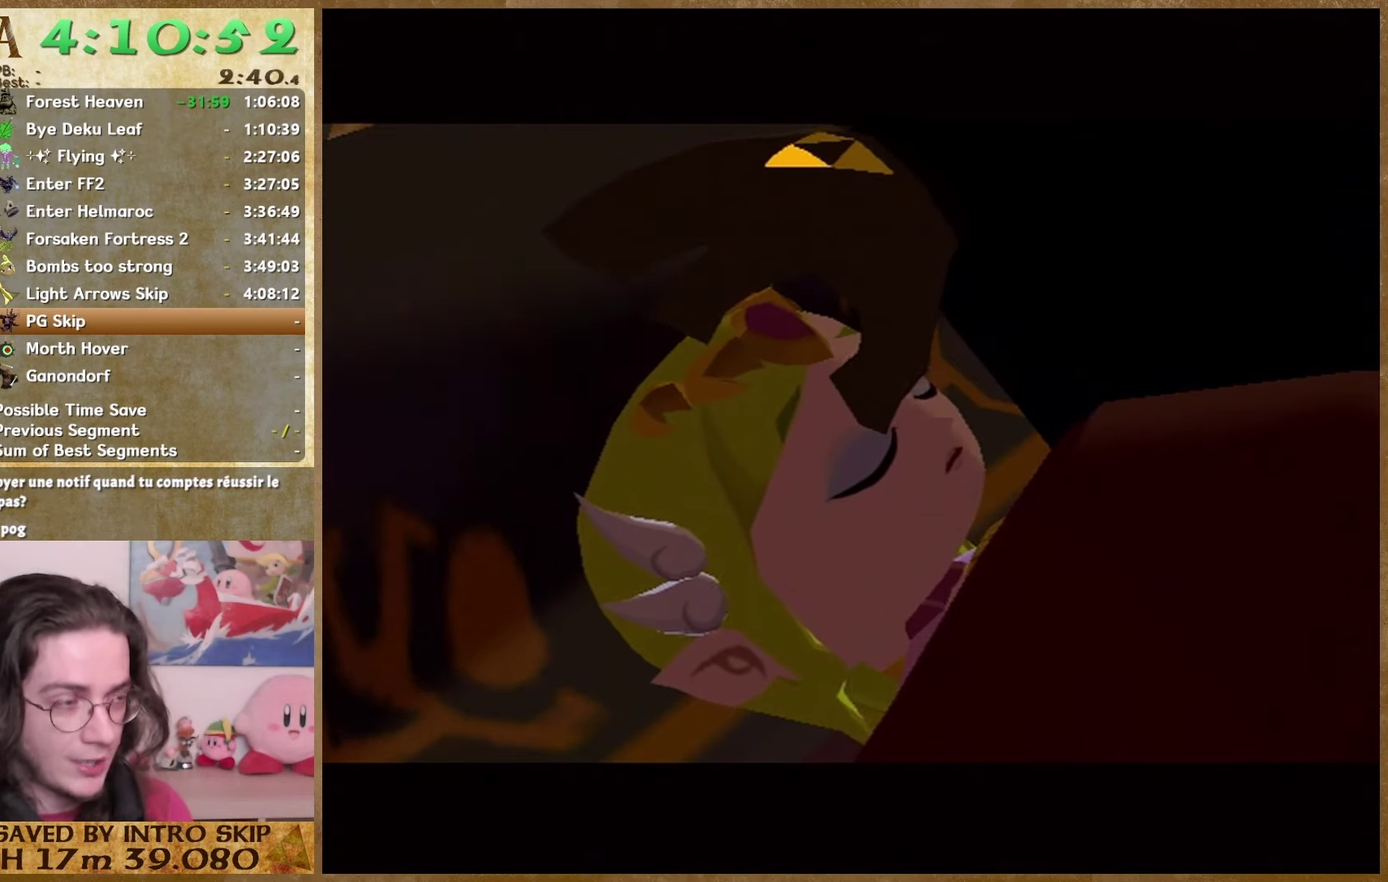
{"buttons": ["B"], "left_stick": "center", "right_stick": "center"}
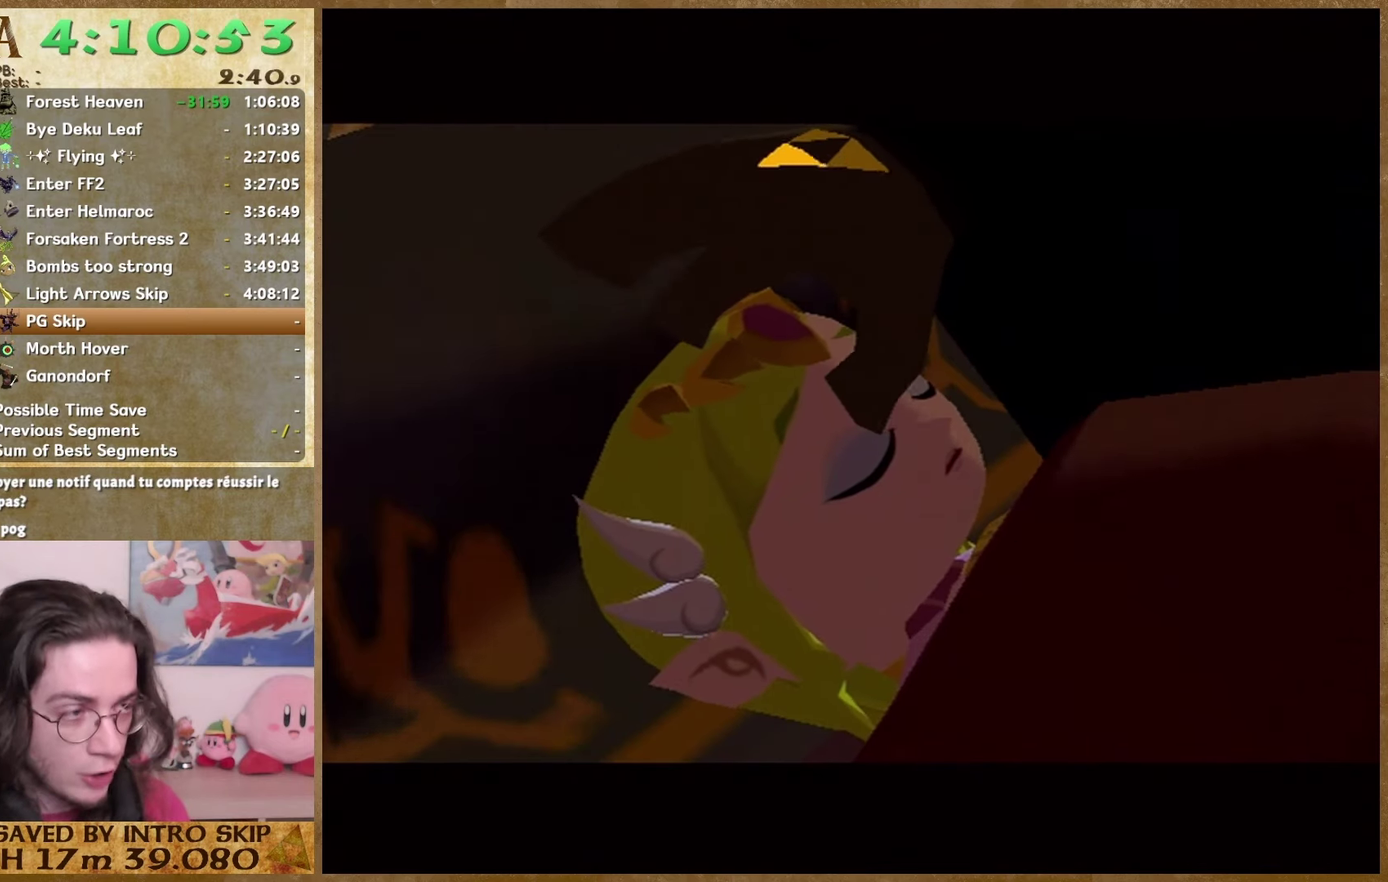
{"buttons": ["B"], "left_stick": "center", "right_stick": "center"}
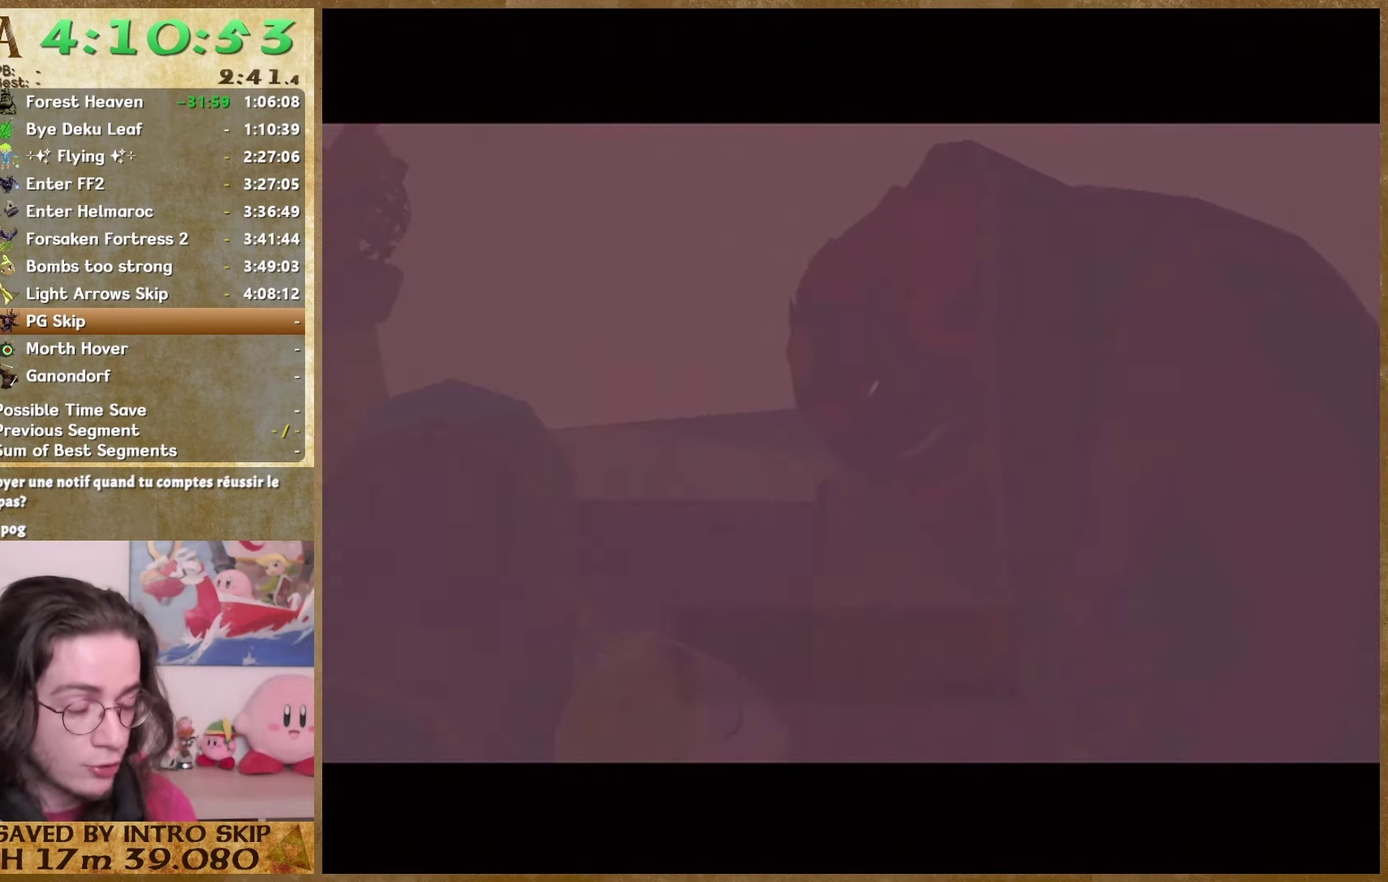
{"buttons": [], "left_stick": "center", "right_stick": "center"}